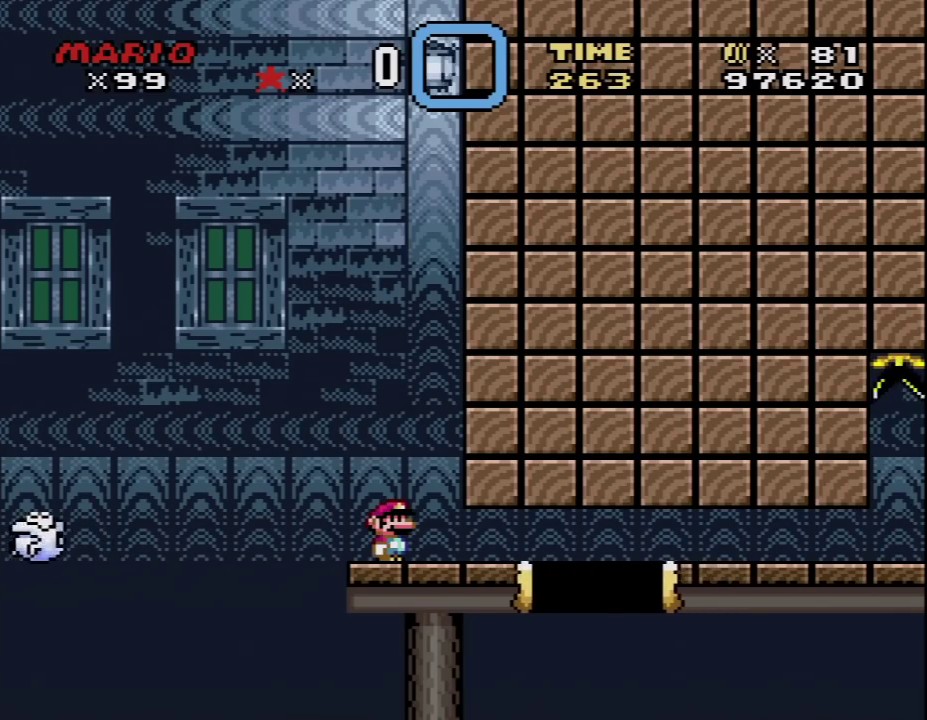
Gameplay with a controller (Nintendo layout); each line is a JSON object with the inputs held at the frame after it. "events" lists button and stick changes between this image and that frame as [ms after this image, input, new state], when the widget could be followed in between. Not read: L3 R3.
{"buttons": ["X", "DPAD_RIGHT"], "events": [[450, "DPAD_RIGHT", "down"]]}
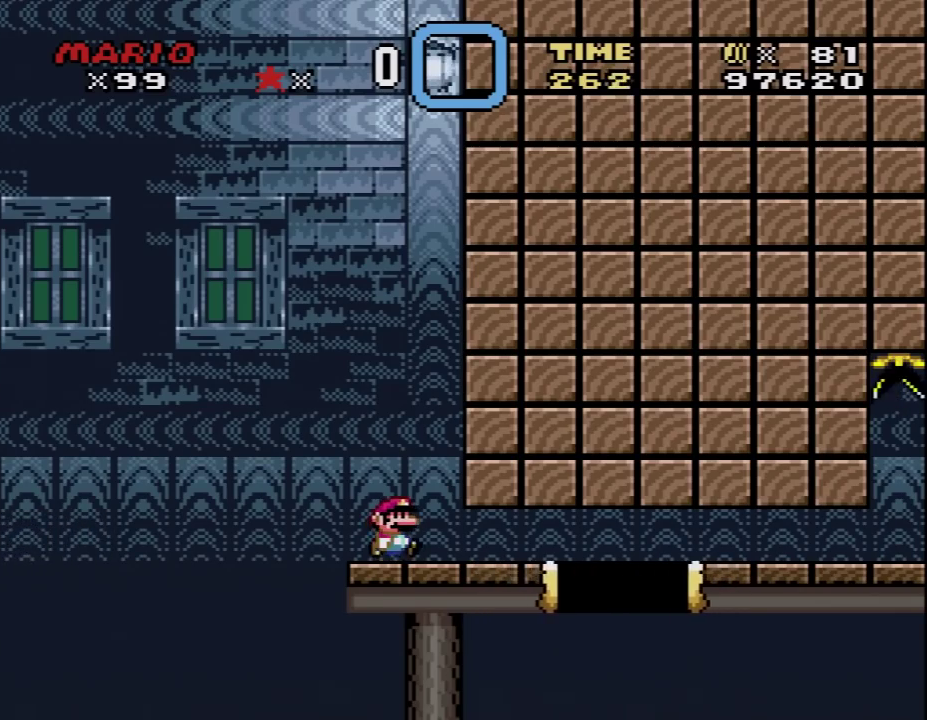
{"buttons": ["X", "DPAD_RIGHT"], "events": [[250, "DPAD_RIGHT", "up"], [467, "DPAD_RIGHT", "down"]]}
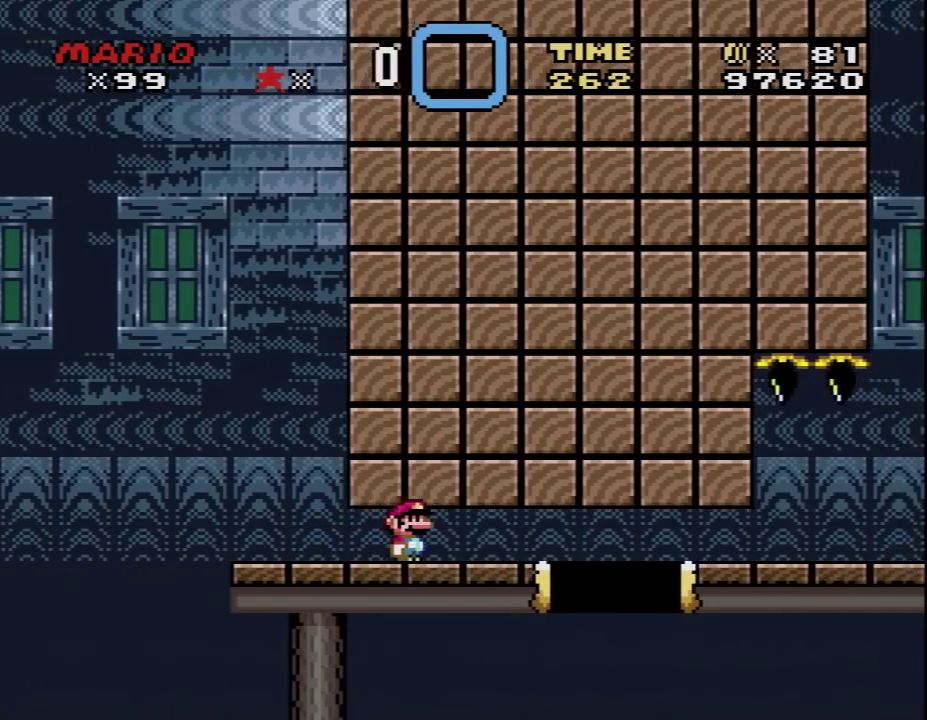
{"buttons": ["X", "DPAD_RIGHT"], "events": [[133, "DPAD_RIGHT", "up"], [417, "DPAD_RIGHT", "down"]]}
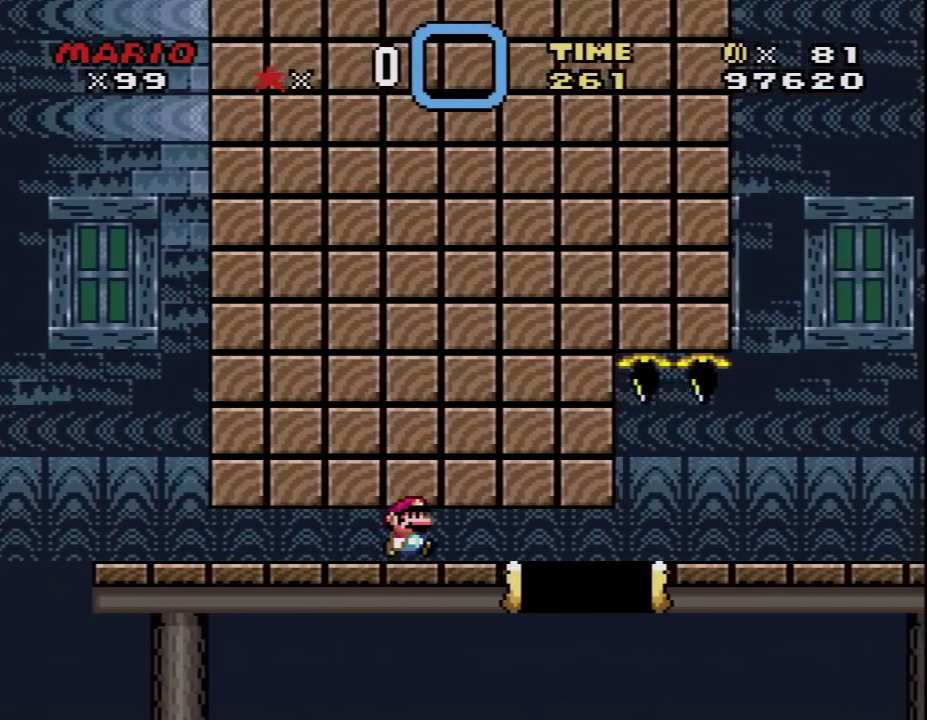
{"buttons": ["X"], "events": [[67, "DPAD_RIGHT", "up"], [317, "DPAD_RIGHT", "down"], [500, "DPAD_RIGHT", "up"]]}
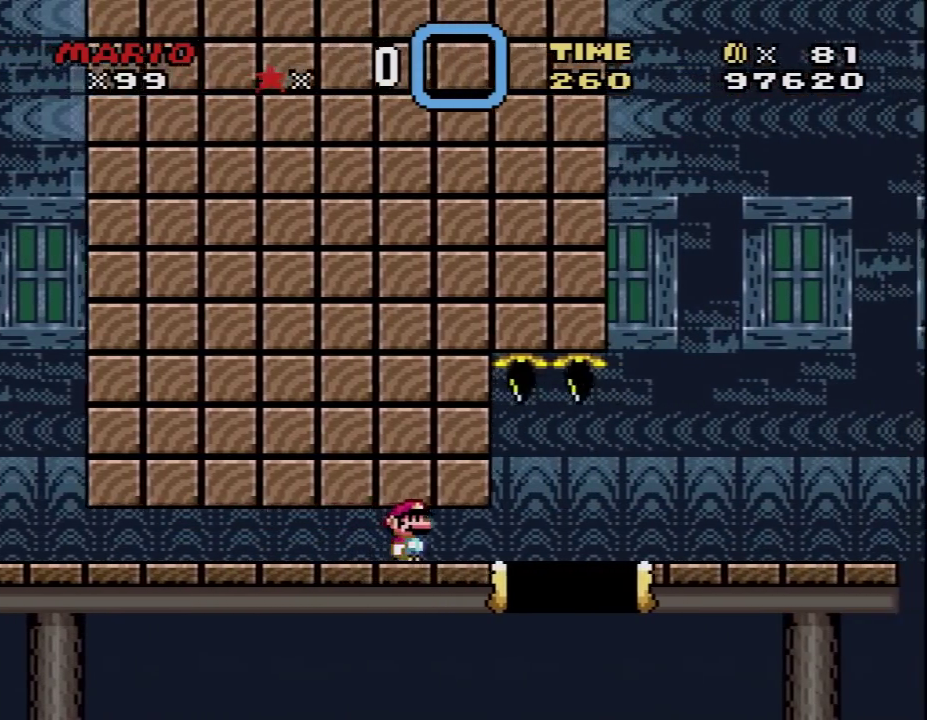
{"buttons": ["X", "DPAD_RIGHT"], "events": [[133, "DPAD_RIGHT", "down"], [417, "A", "down"], [483, "A", "up"]]}
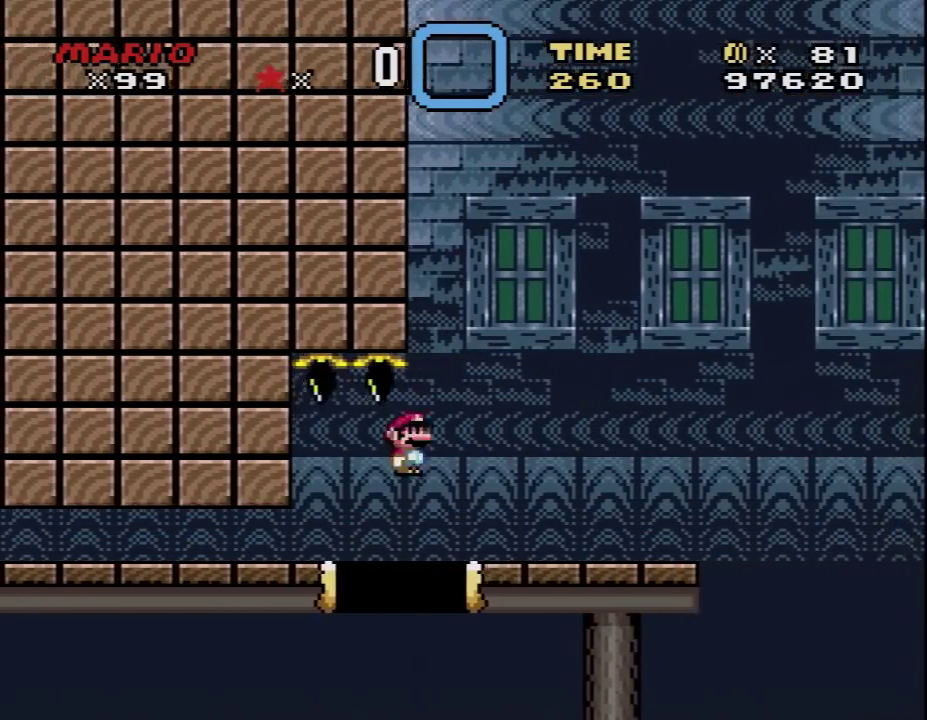
{"buttons": ["A", "X", "DPAD_RIGHT"], "events": [[450, "A", "down"]]}
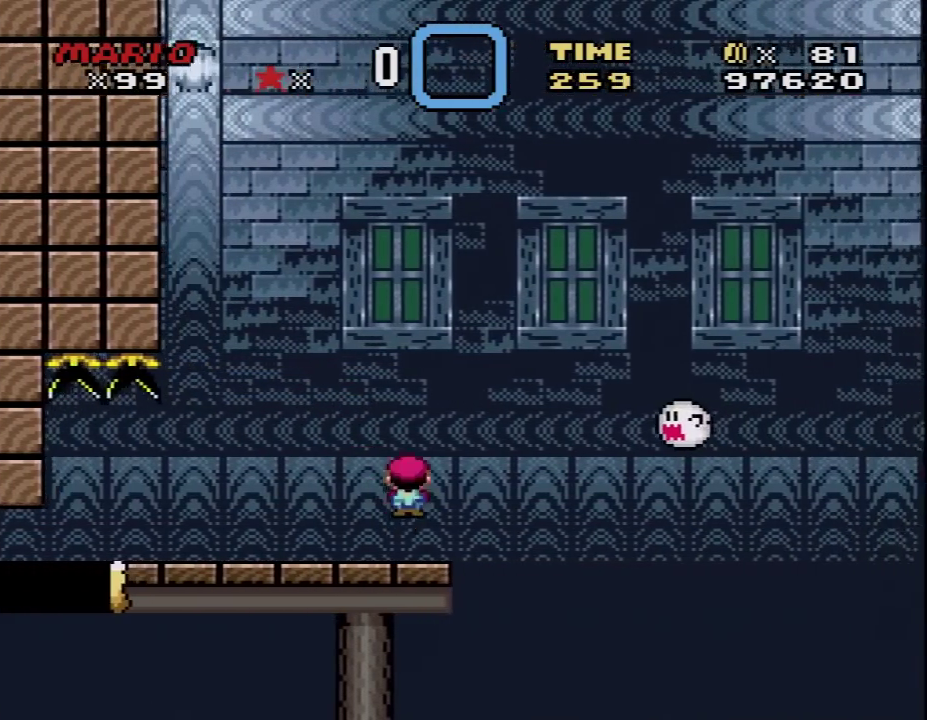
{"buttons": ["A", "X", "DPAD_RIGHT"], "events": [[283, "A", "up"], [417, "A", "down"]]}
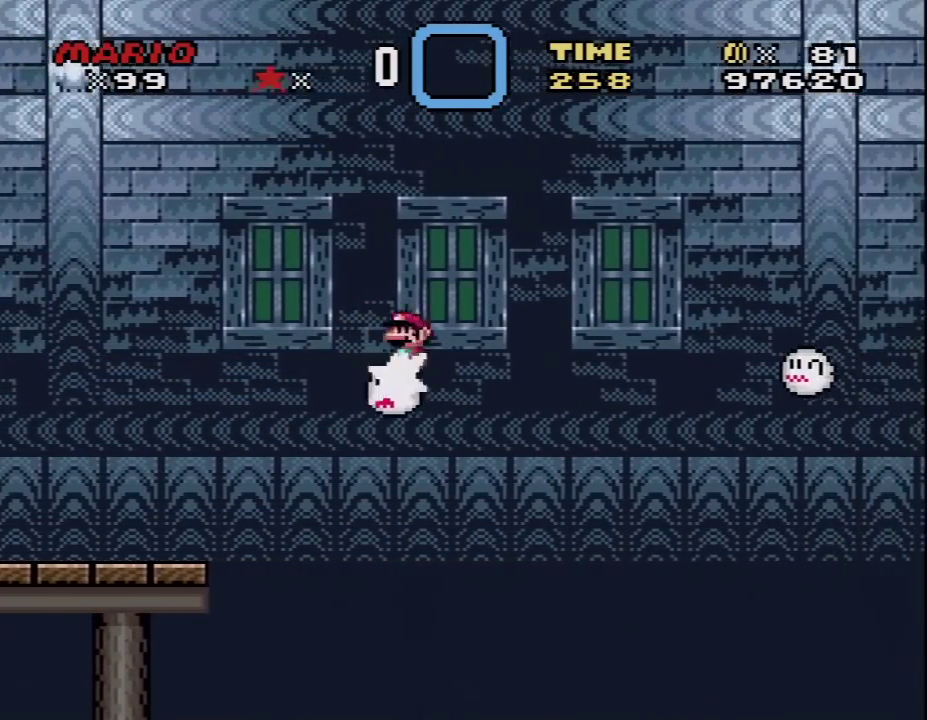
{"buttons": ["X", "DPAD_RIGHT"], "events": [[350, "A", "up"]]}
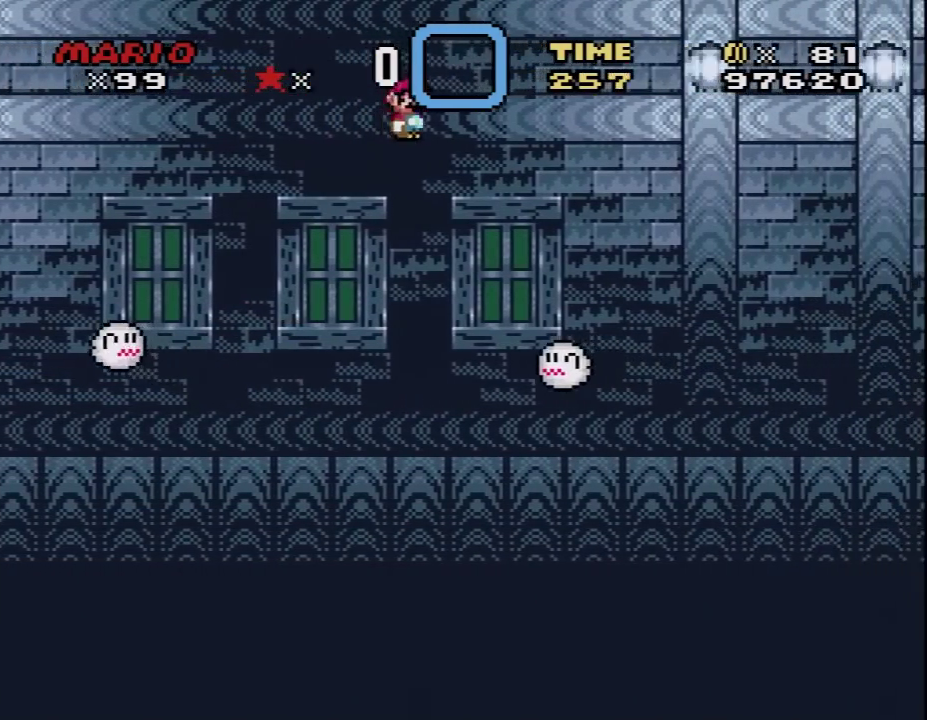
{"buttons": ["A", "X", "DPAD_RIGHT"], "events": [[167, "A", "down"]]}
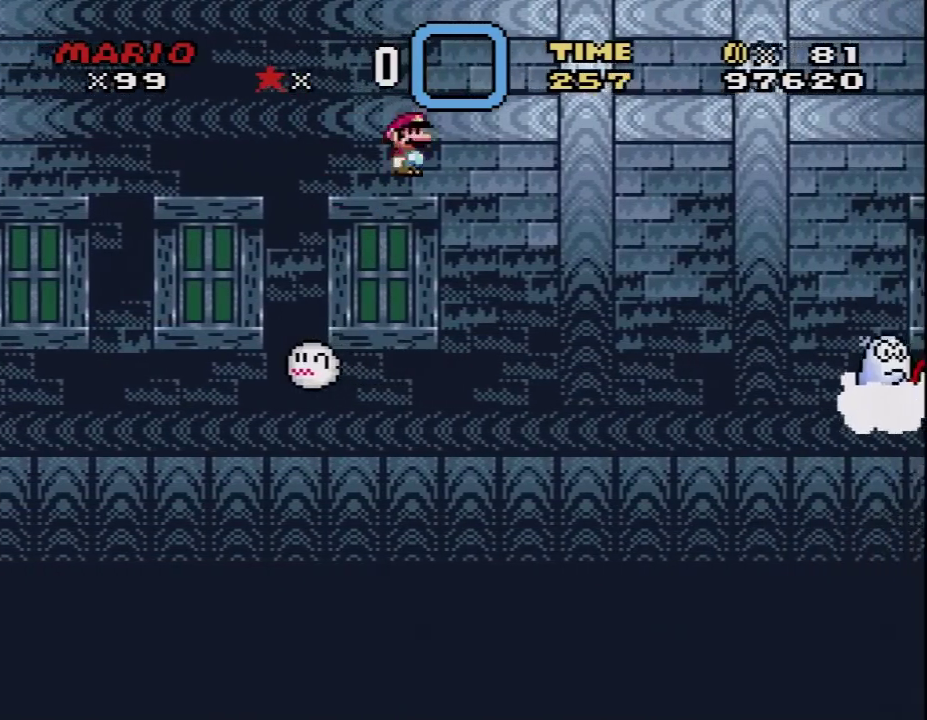
{"buttons": ["X"], "events": [[217, "A", "up"], [500, "DPAD_RIGHT", "up"]]}
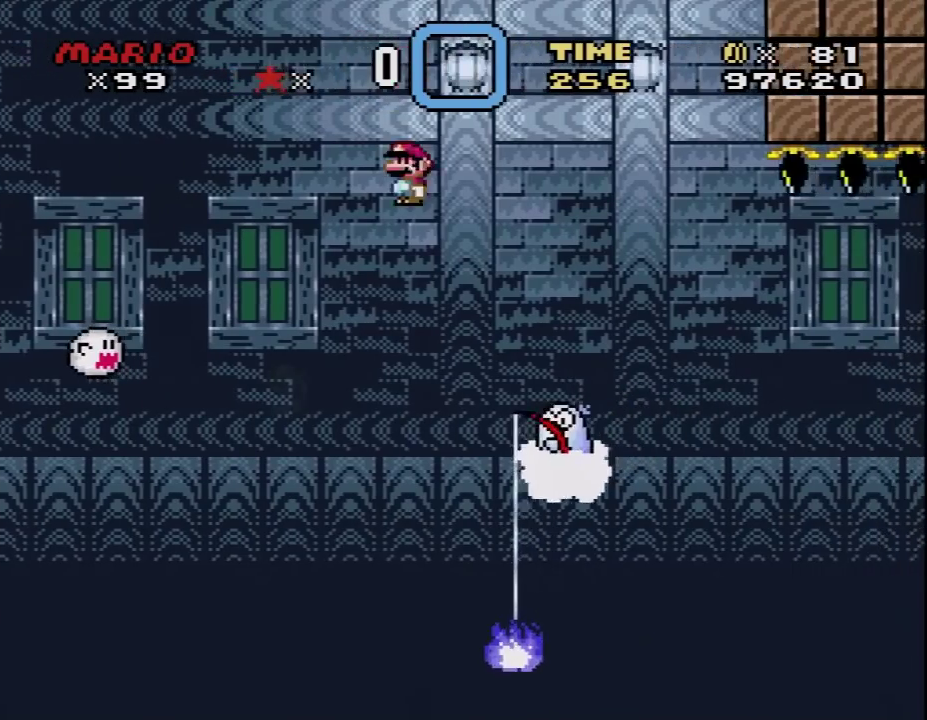
{"buttons": ["A", "X"], "events": [[33, "A", "down"], [100, "DPAD_LEFT", "down"], [250, "DPAD_LEFT", "up"]]}
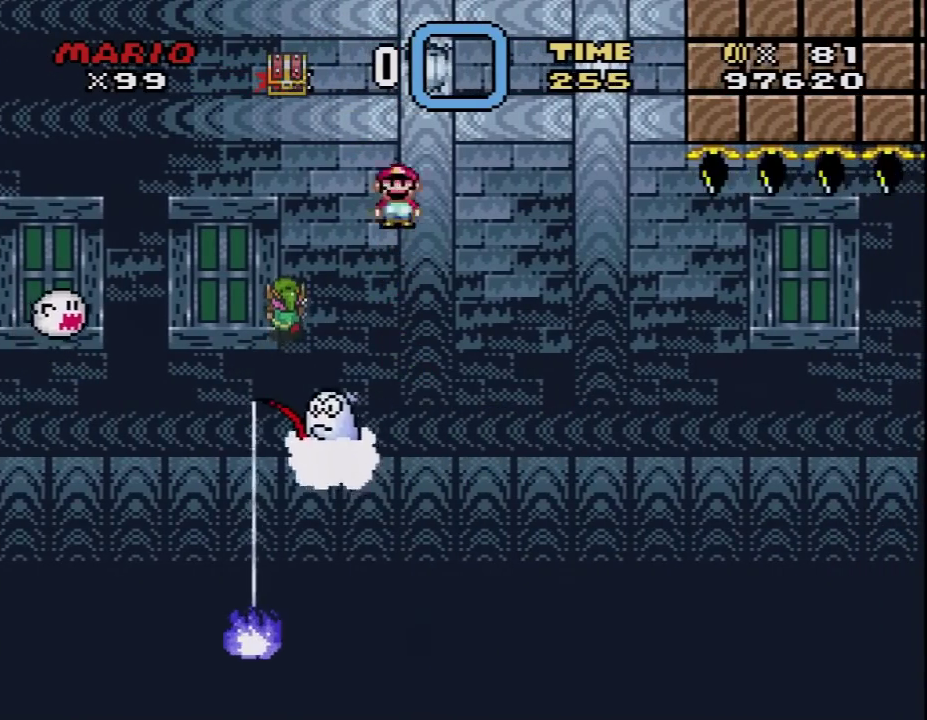
{"buttons": ["X", "DPAD_RIGHT"], "events": [[350, "DPAD_LEFT", "down"], [467, "A", "up"], [467, "DPAD_LEFT", "up"], [500, "DPAD_RIGHT", "down"]]}
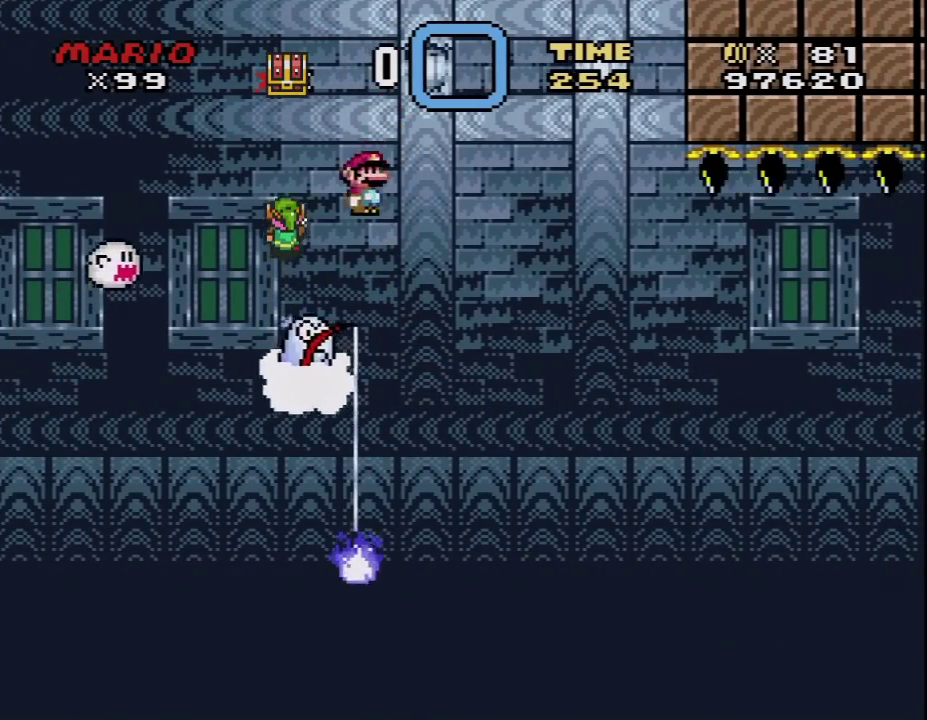
{"buttons": ["X", "DPAD_RIGHT"], "events": []}
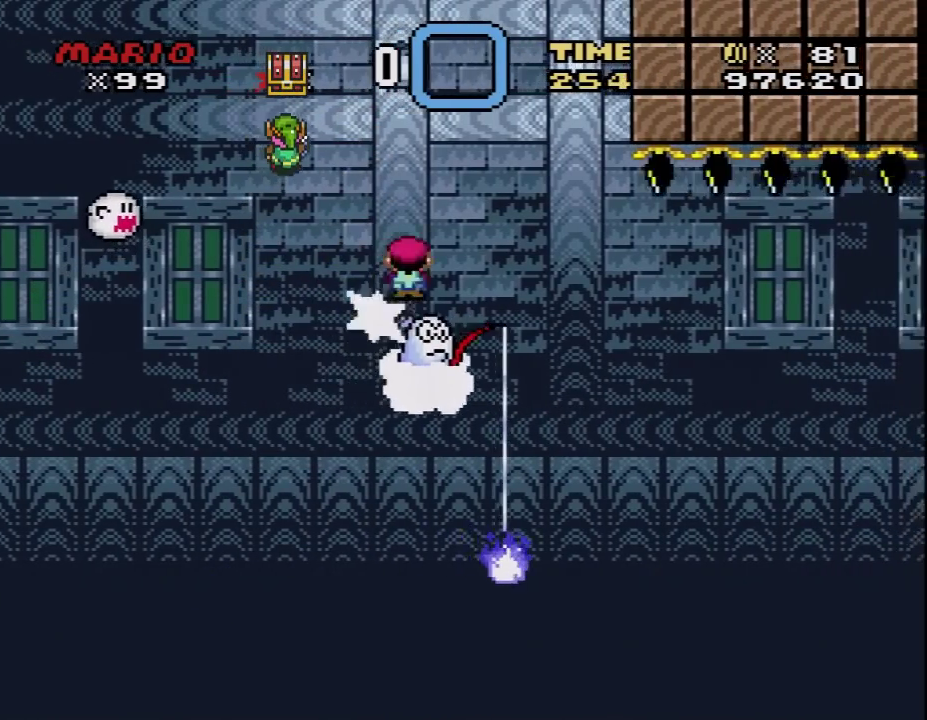
{"buttons": ["X", "DPAD_UP", "DPAD_RIGHT"], "events": [[317, "DPAD_UP", "down"]]}
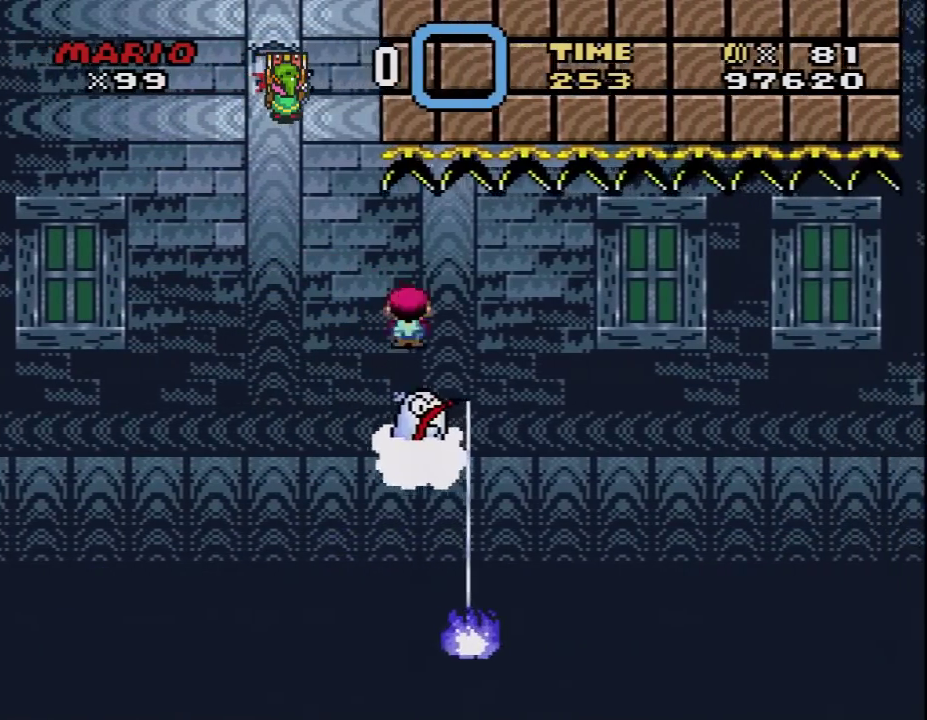
{"buttons": ["X", "DPAD_UP", "DPAD_RIGHT"], "events": []}
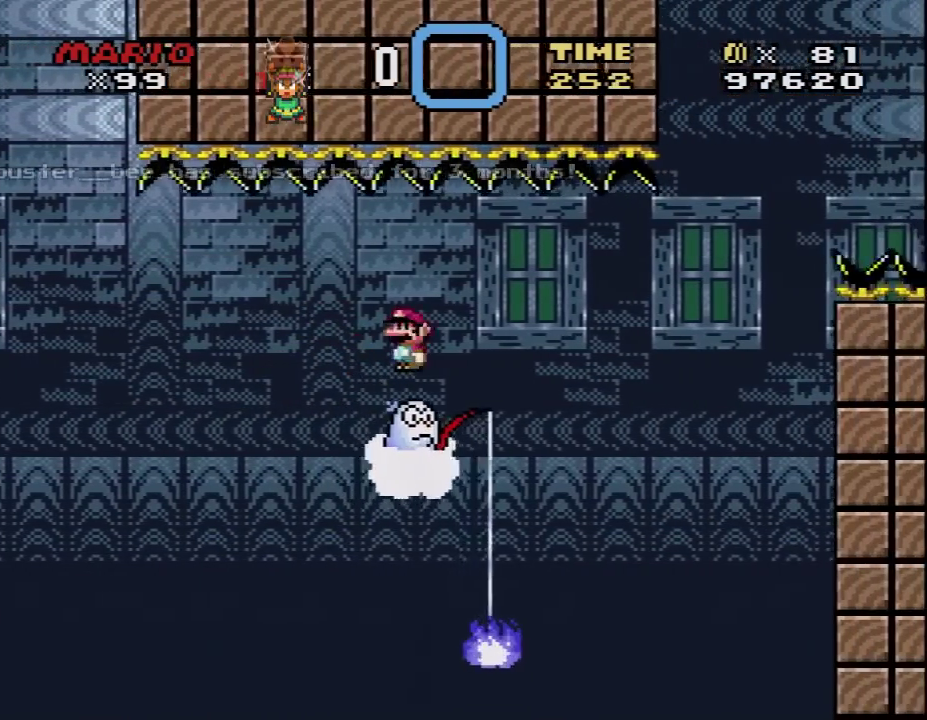
{"buttons": ["X", "DPAD_RIGHT"], "events": [[33, "DPAD_UP", "up"], [217, "DPAD_LEFT", "down"], [217, "DPAD_RIGHT", "up"], [250, "DPAD_UP", "down"], [283, "DPAD_LEFT", "up"], [283, "DPAD_RIGHT", "down"], [317, "DPAD_UP", "up"]]}
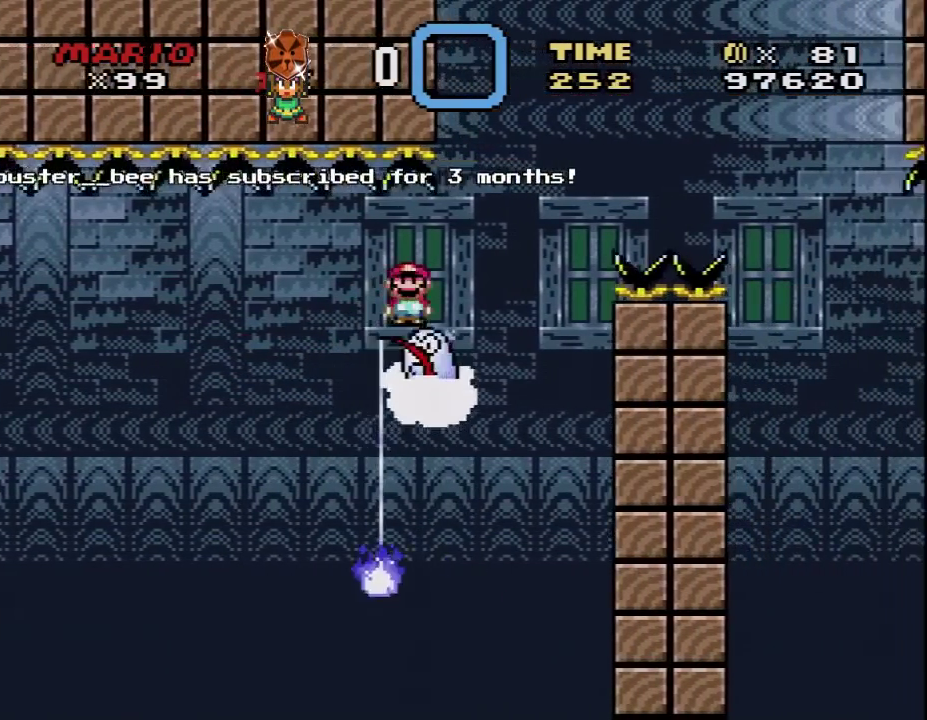
{"buttons": ["X", "DPAD_LEFT"], "events": [[67, "DPAD_LEFT", "down"], [67, "DPAD_RIGHT", "up"], [233, "DPAD_LEFT", "up"], [250, "DPAD_RIGHT", "down"], [417, "DPAD_RIGHT", "up"], [450, "DPAD_LEFT", "down"]]}
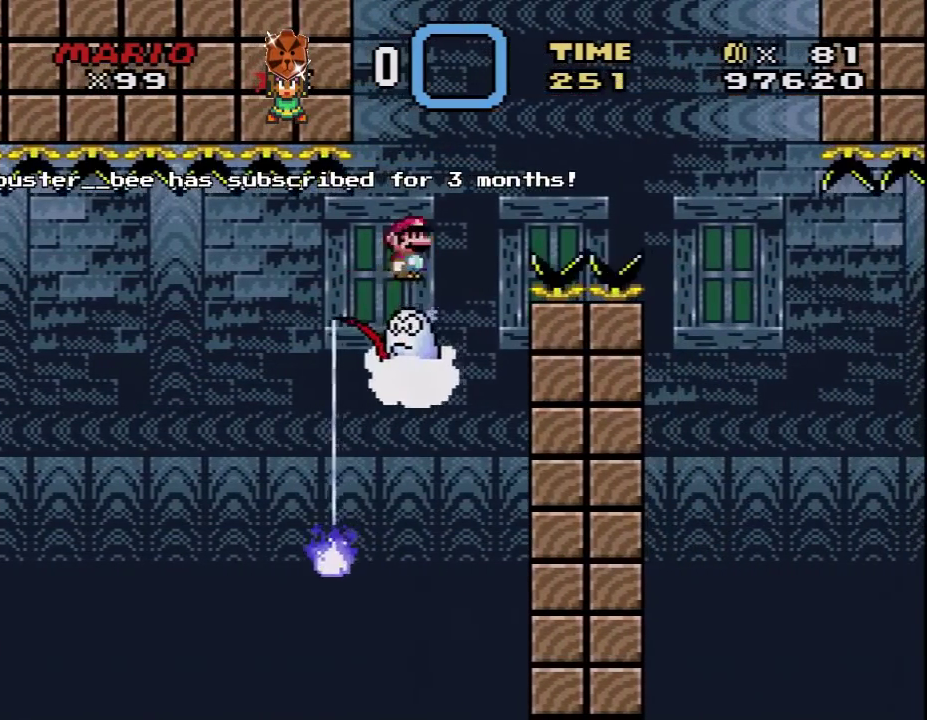
{"buttons": ["A", "X", "DPAD_RIGHT"], "events": [[33, "DPAD_LEFT", "up"], [67, "DPAD_RIGHT", "down"], [217, "DPAD_LEFT", "down"], [217, "DPAD_RIGHT", "up"], [350, "DPAD_LEFT", "up"], [417, "A", "down"], [417, "DPAD_RIGHT", "down"]]}
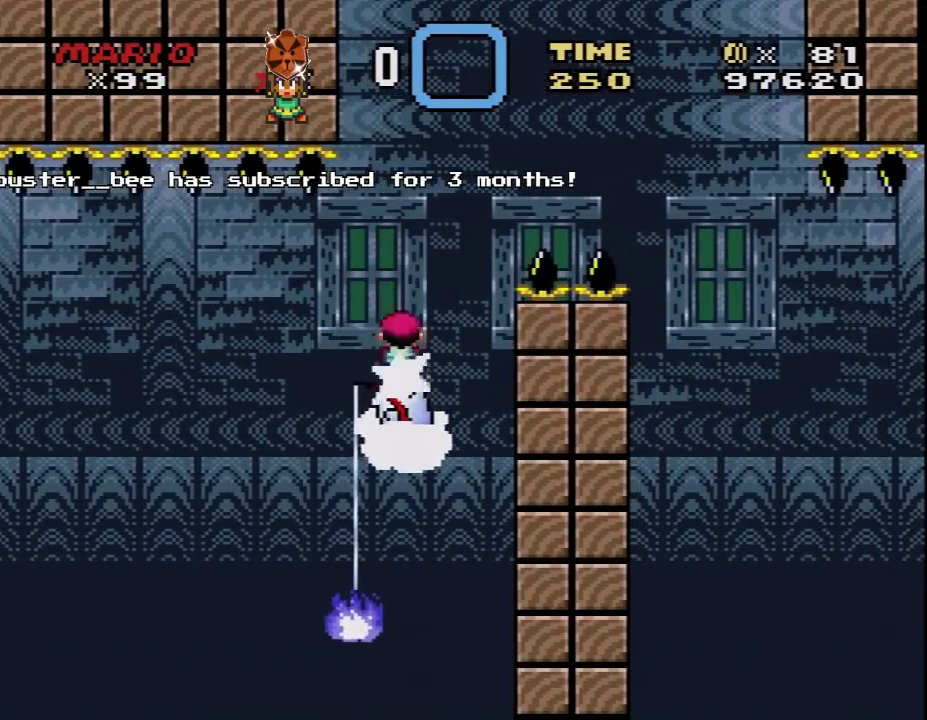
{"buttons": ["X", "DPAD_RIGHT"], "events": [[483, "A", "up"]]}
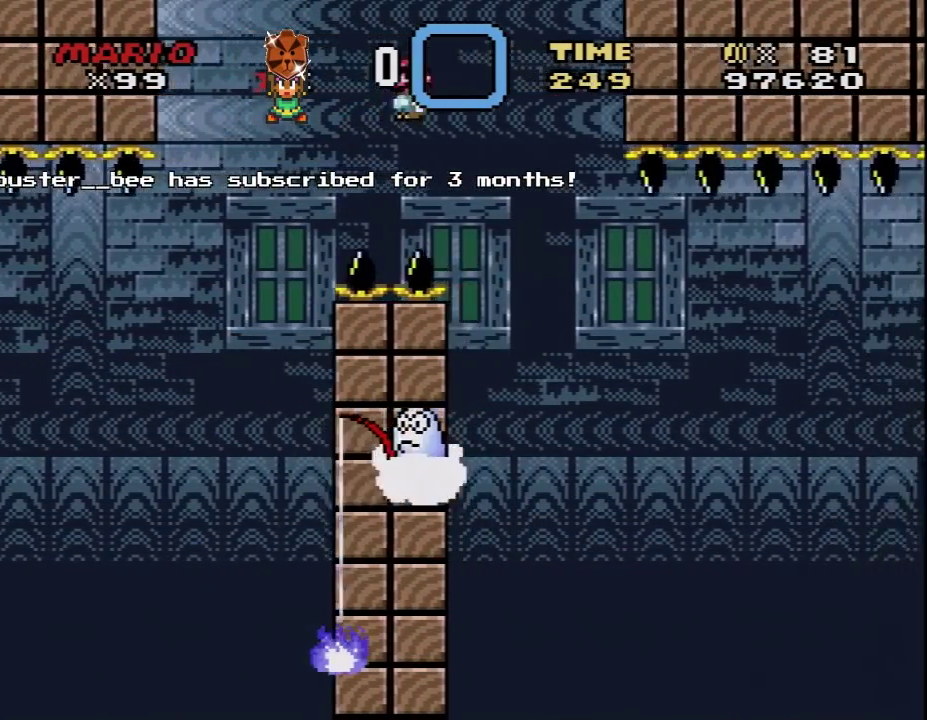
{"buttons": ["X", "DPAD_RIGHT"], "events": []}
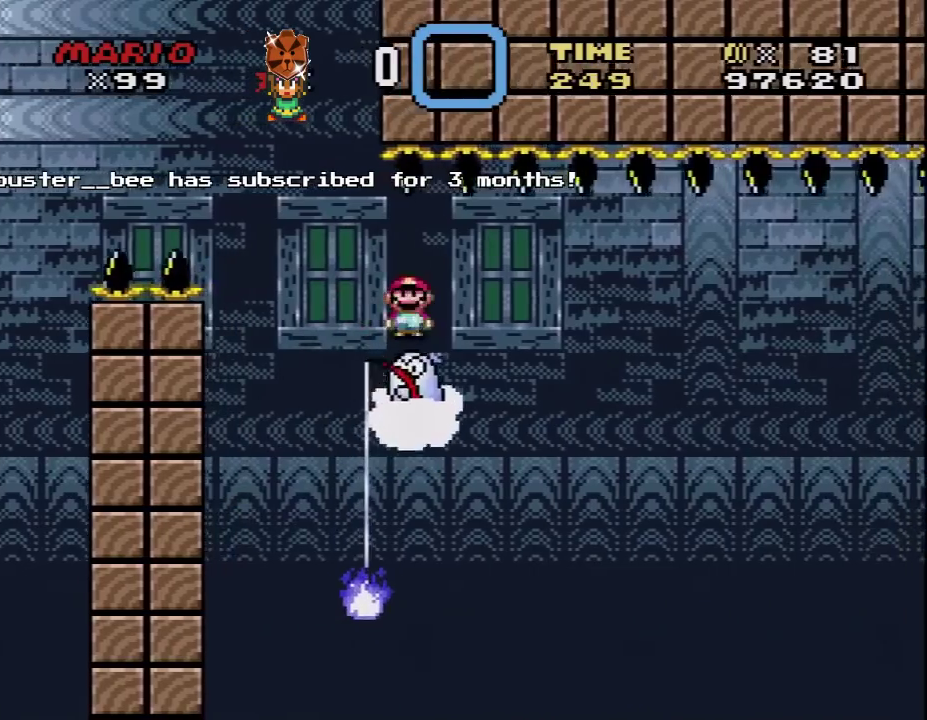
{"buttons": ["X", "DPAD_RIGHT"], "events": []}
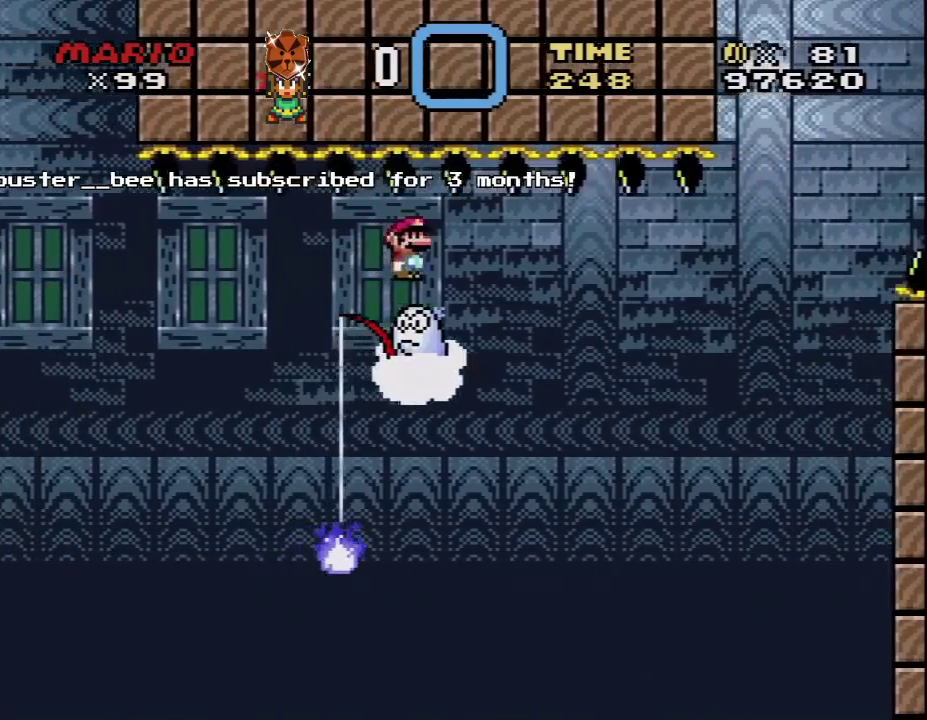
{"buttons": ["X", "DPAD_RIGHT"], "events": [[383, "DPAD_LEFT", "down"], [383, "DPAD_RIGHT", "up"], [467, "DPAD_LEFT", "up"], [467, "DPAD_RIGHT", "down"]]}
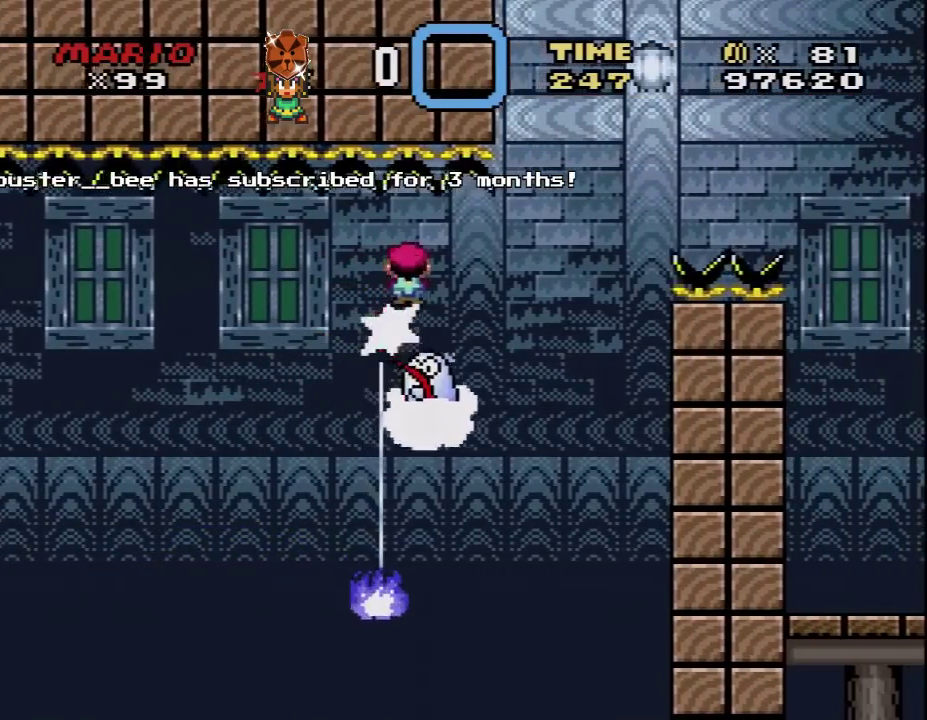
{"buttons": ["X", "DPAD_RIGHT"], "events": [[217, "DPAD_RIGHT", "up"], [250, "DPAD_LEFT", "down"], [350, "DPAD_LEFT", "up"], [350, "DPAD_RIGHT", "down"]]}
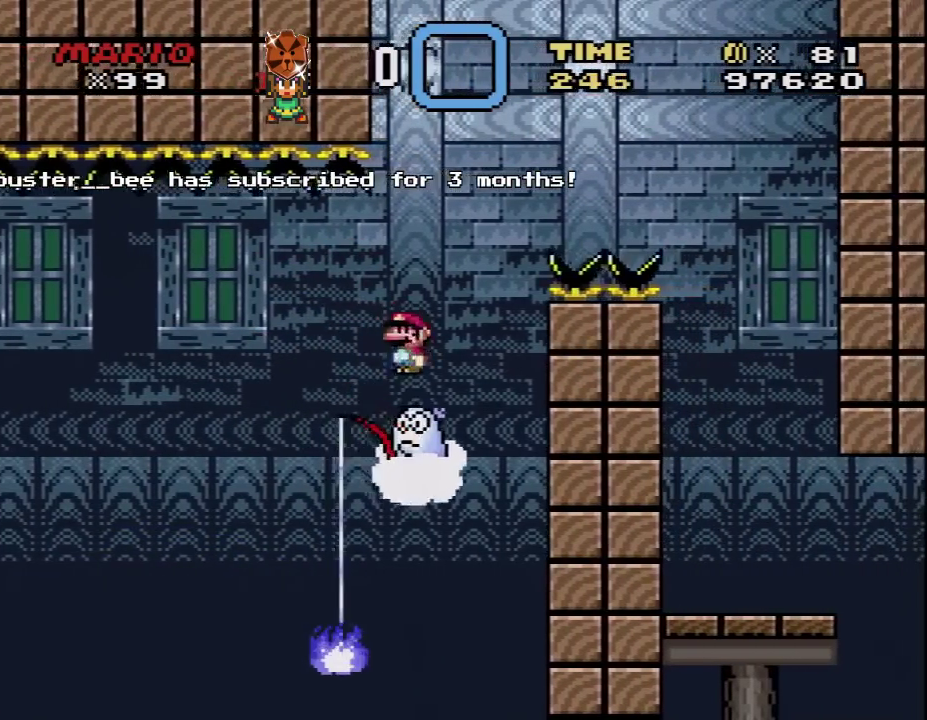
{"buttons": ["A", "X", "DPAD_RIGHT"], "events": [[67, "DPAD_LEFT", "down"], [67, "DPAD_RIGHT", "up"], [100, "A", "down"], [200, "DPAD_LEFT", "up"], [200, "DPAD_RIGHT", "down"], [350, "DPAD_LEFT", "down"], [350, "DPAD_RIGHT", "up"], [500, "DPAD_LEFT", "up"], [500, "DPAD_RIGHT", "down"]]}
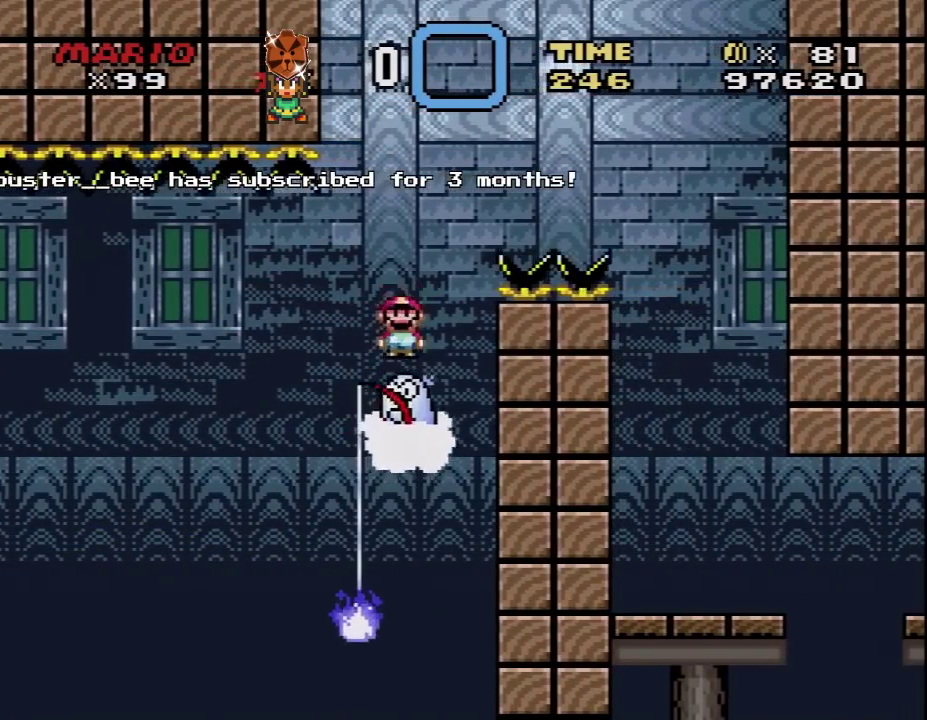
{"buttons": ["A", "X", "DPAD_RIGHT"], "events": []}
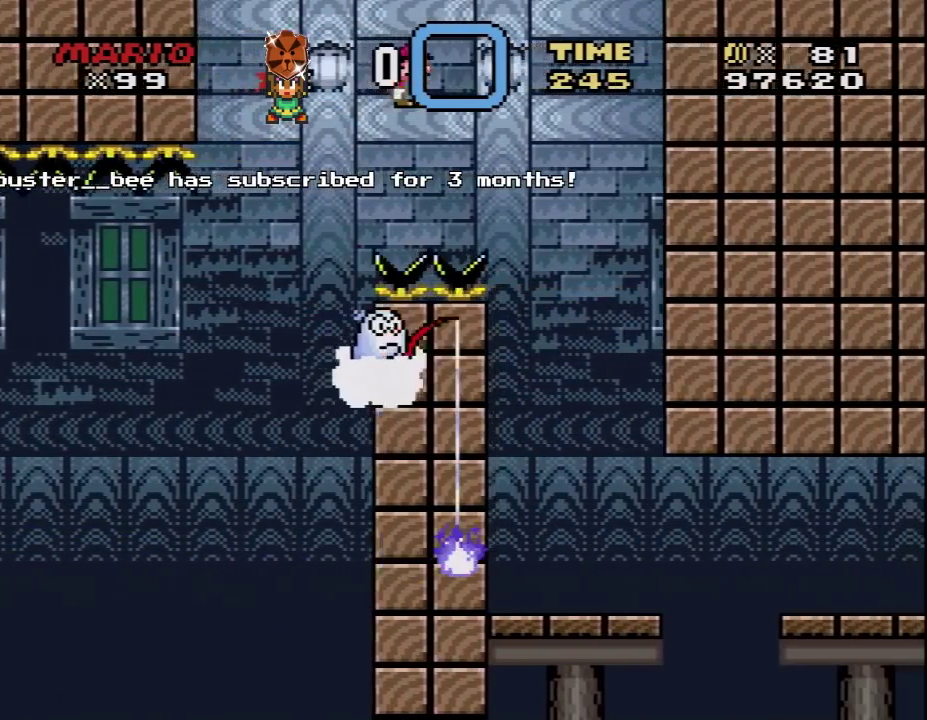
{"buttons": ["X", "DPAD_LEFT"], "events": [[317, "DPAD_LEFT", "down"], [317, "DPAD_RIGHT", "up"], [450, "A", "up"]]}
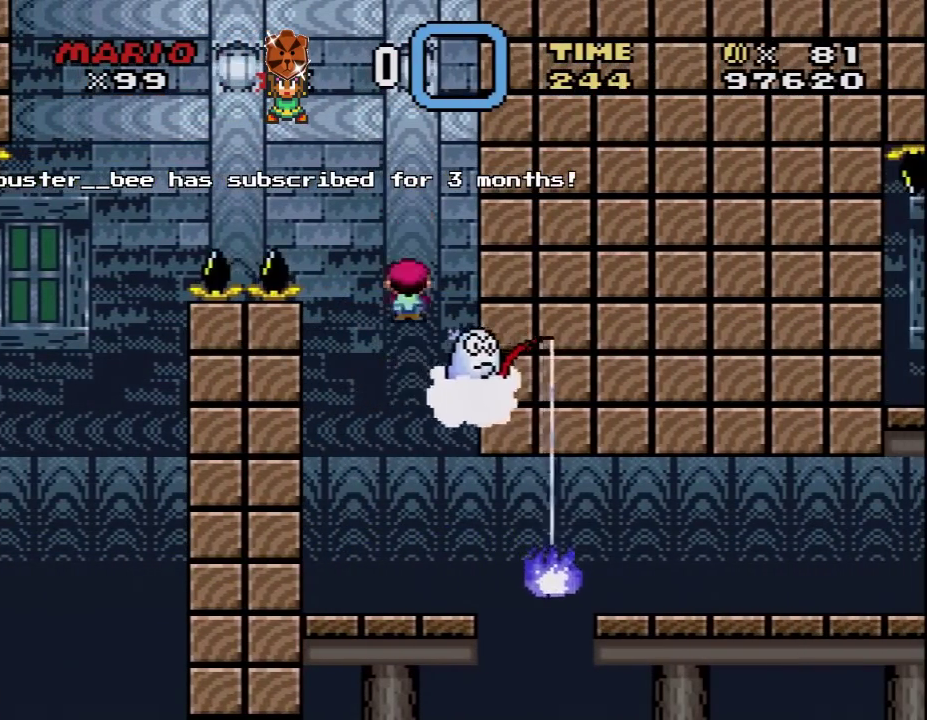
{"buttons": ["X"], "events": [[183, "DPAD_LEFT", "up"]]}